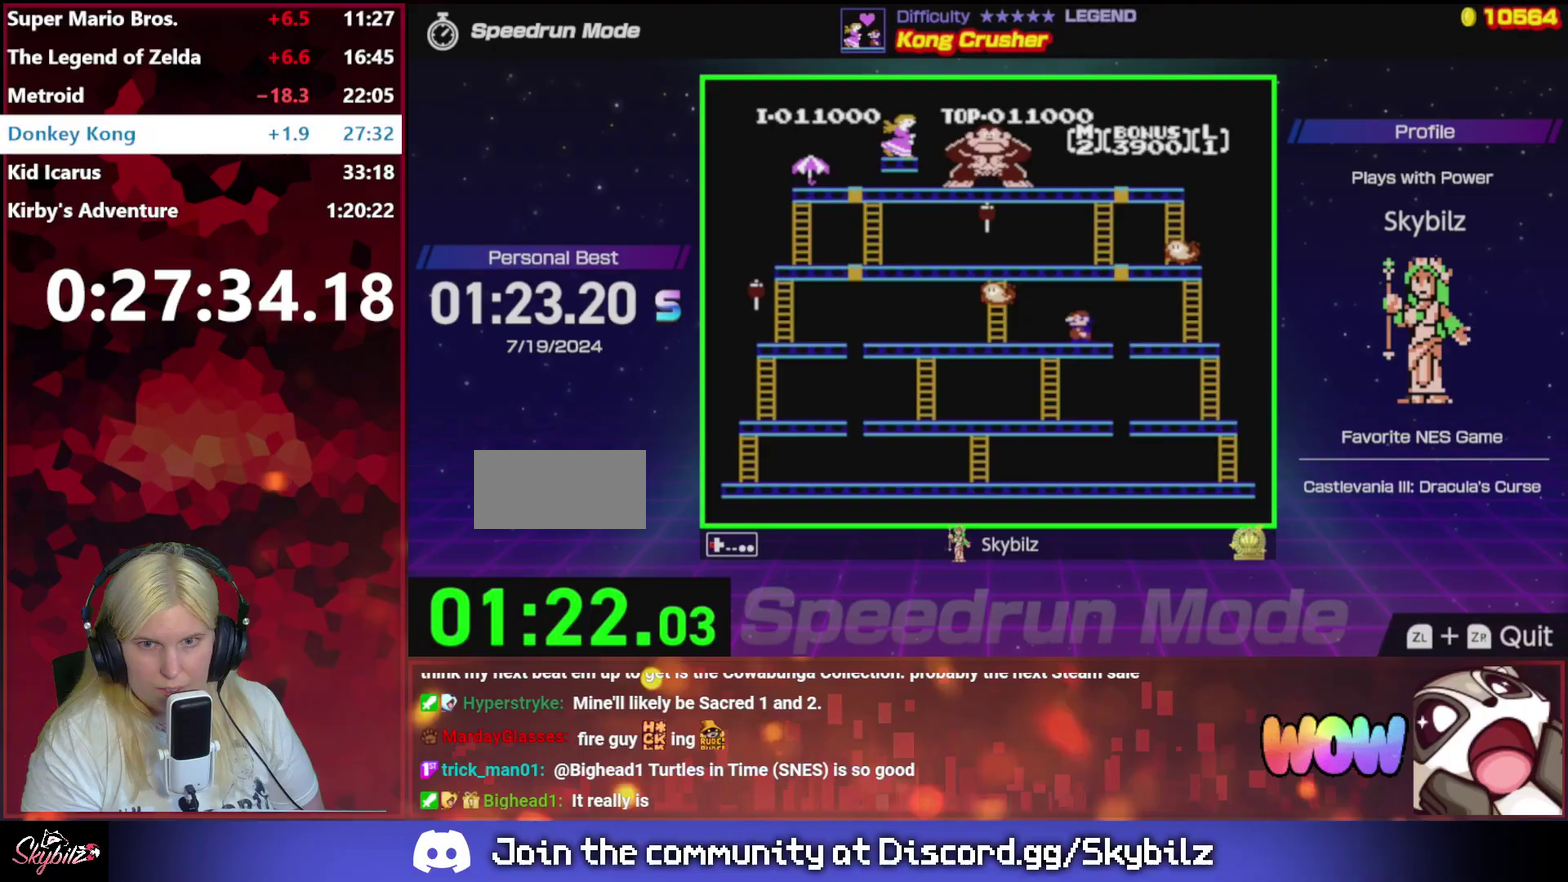
Gameplay with a controller (Nintendo layout); each line is a JSON object with the inputs held at the frame after it. "events" lists button and stick changes between this image and that frame as [ms after this image, input, new state], when the widget could be followed in between. Not read: L3 R3.
{"buttons": ["DPAD_RIGHT"], "events": [[133, "DPAD_LEFT", "up"], [367, "DPAD_RIGHT", "down"]]}
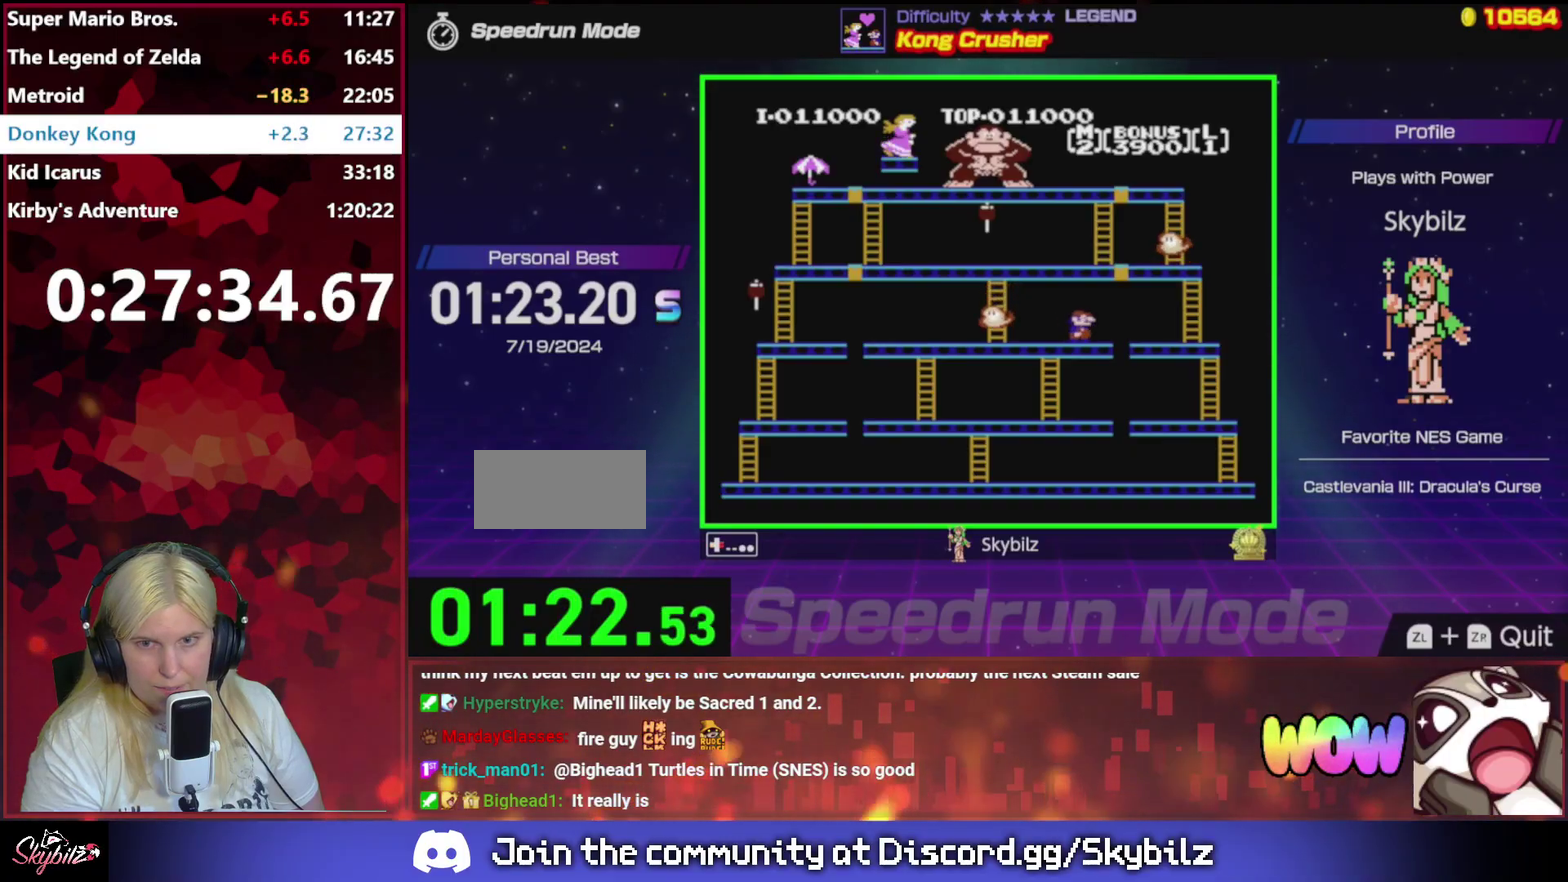
{"buttons": ["DPAD_RIGHT"], "events": [[133, "A", "down"], [267, "A", "up"]]}
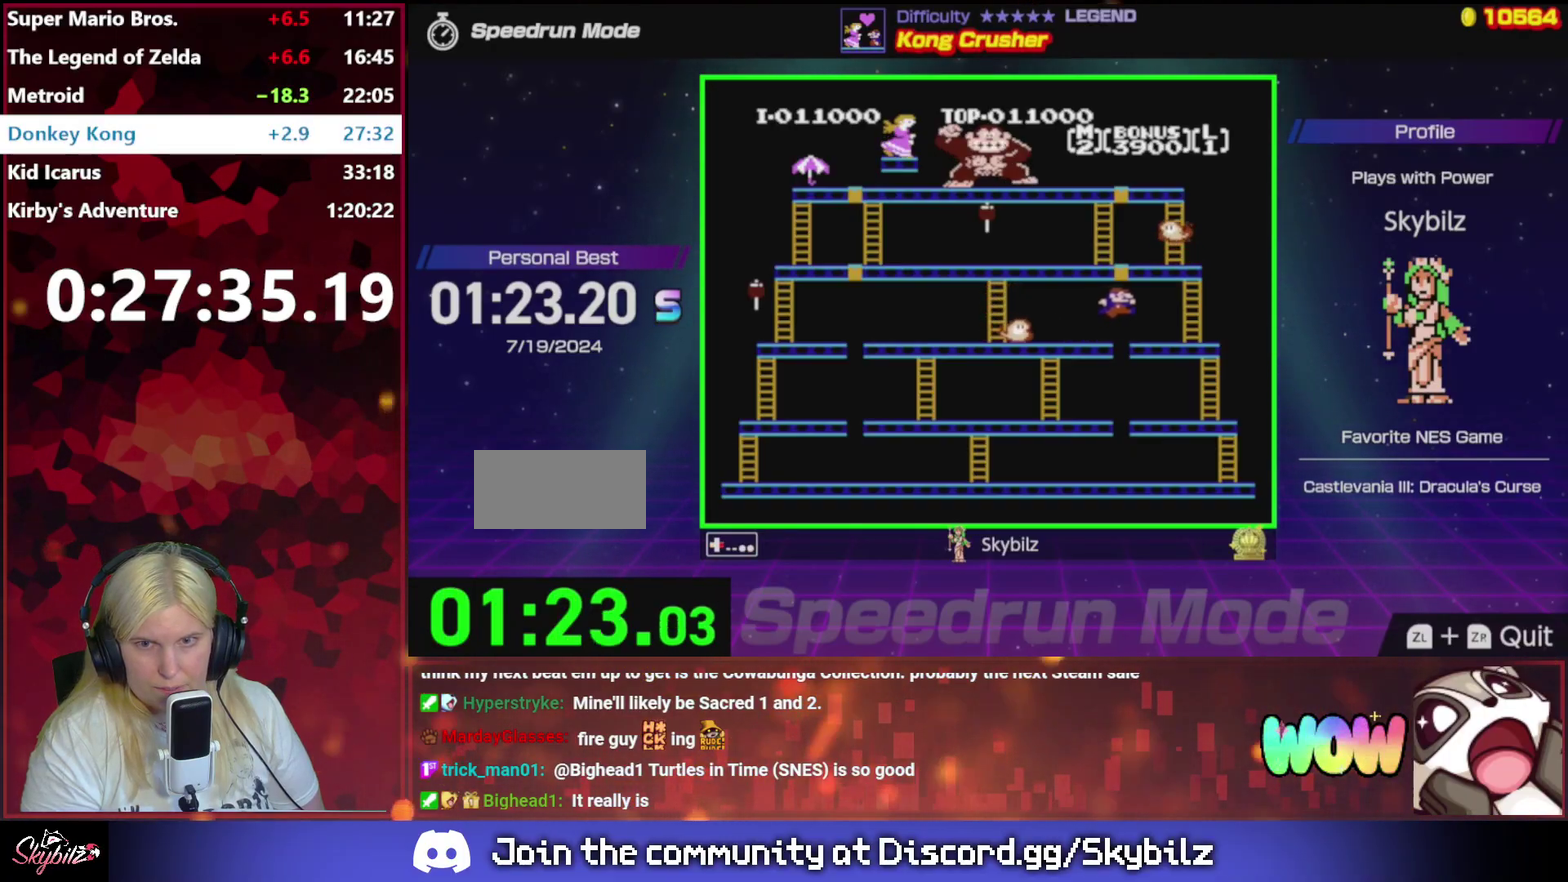
{"buttons": ["DPAD_RIGHT"], "events": []}
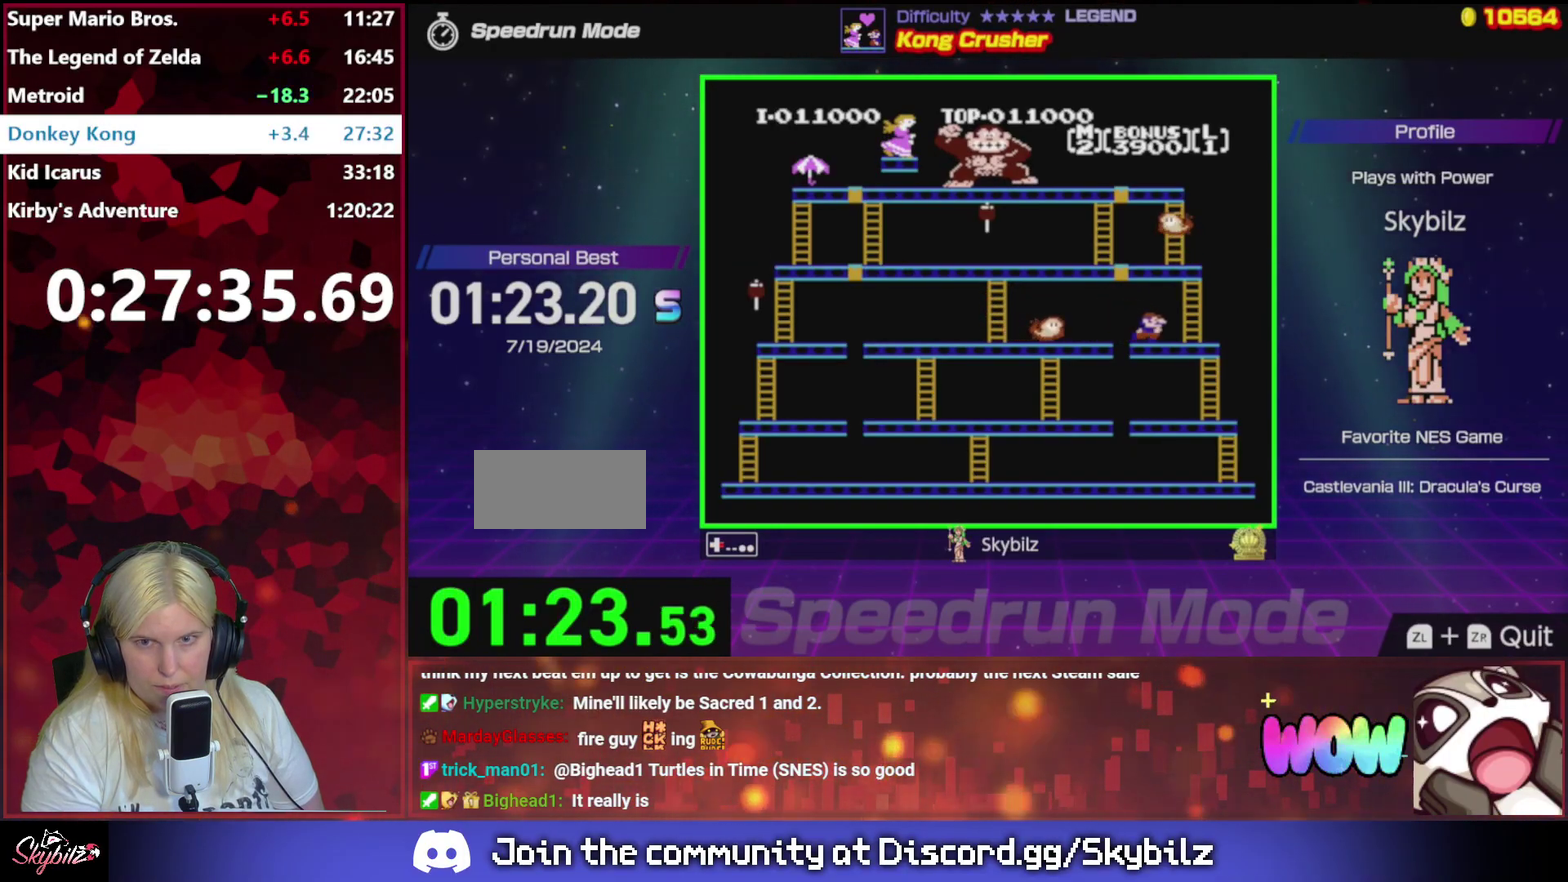
{"buttons": ["DPAD_UP"], "events": [[433, "DPAD_UP", "down"], [467, "DPAD_RIGHT", "up"]]}
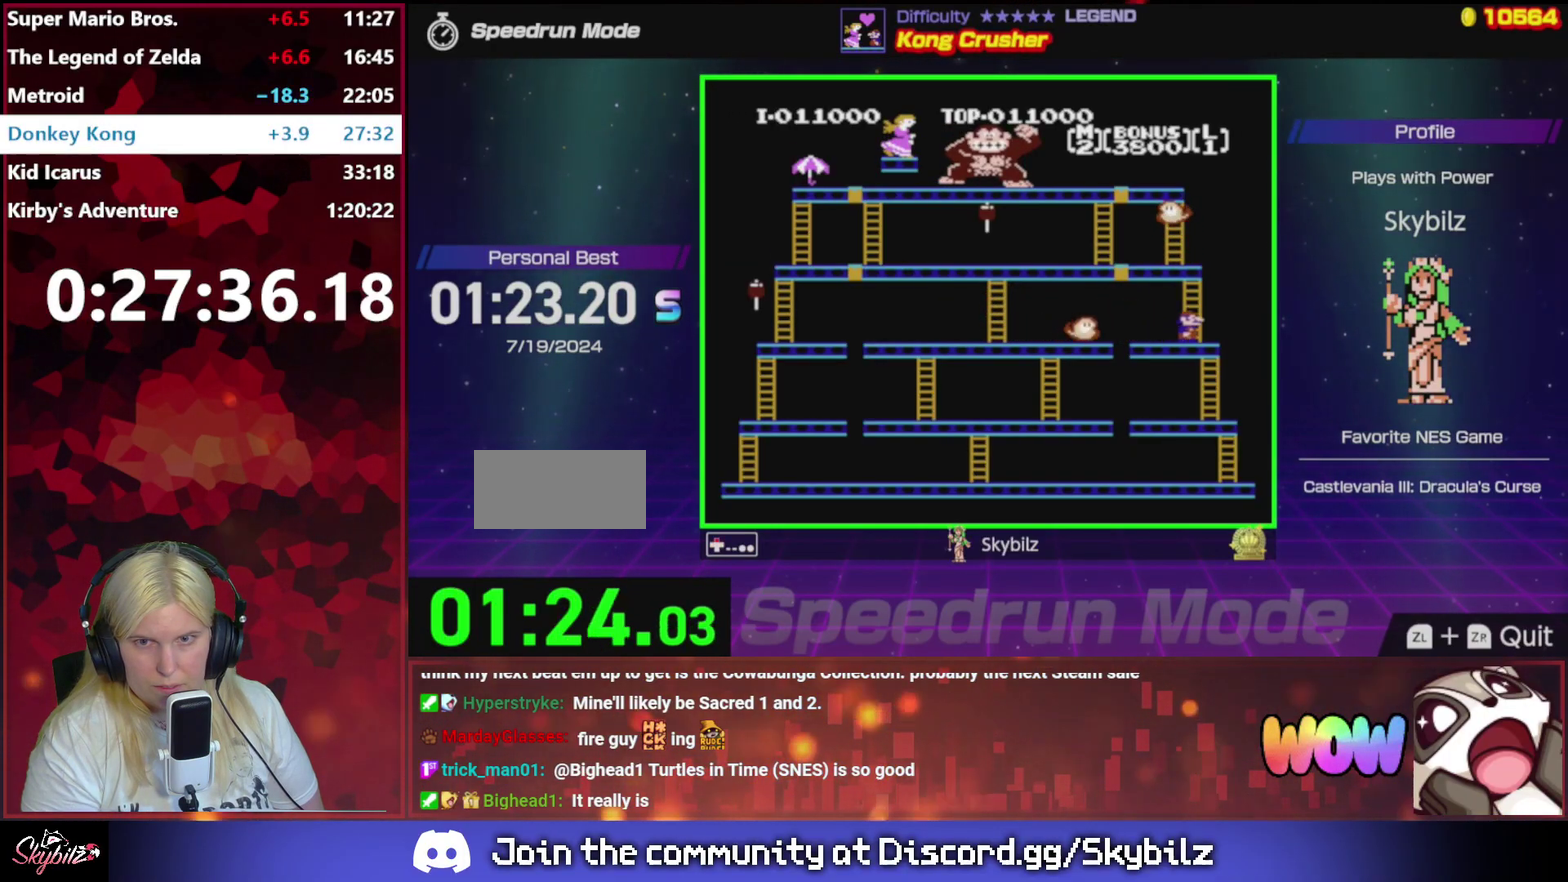
{"buttons": ["DPAD_UP", "DPAD_LEFT"], "events": [[333, "DPAD_LEFT", "down"]]}
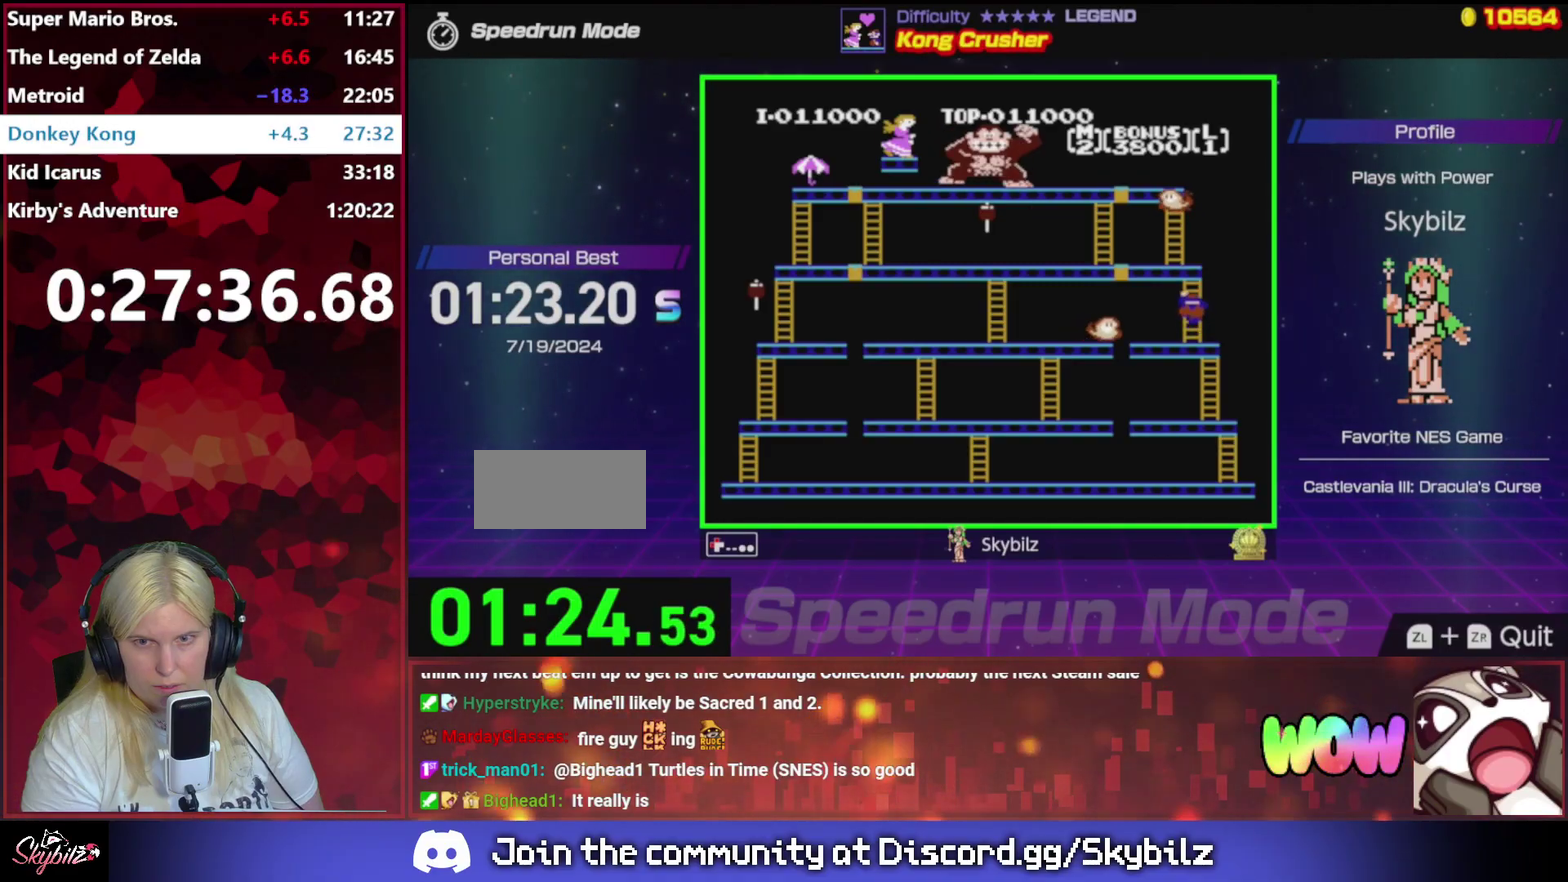
{"buttons": ["DPAD_UP", "DPAD_LEFT"], "events": []}
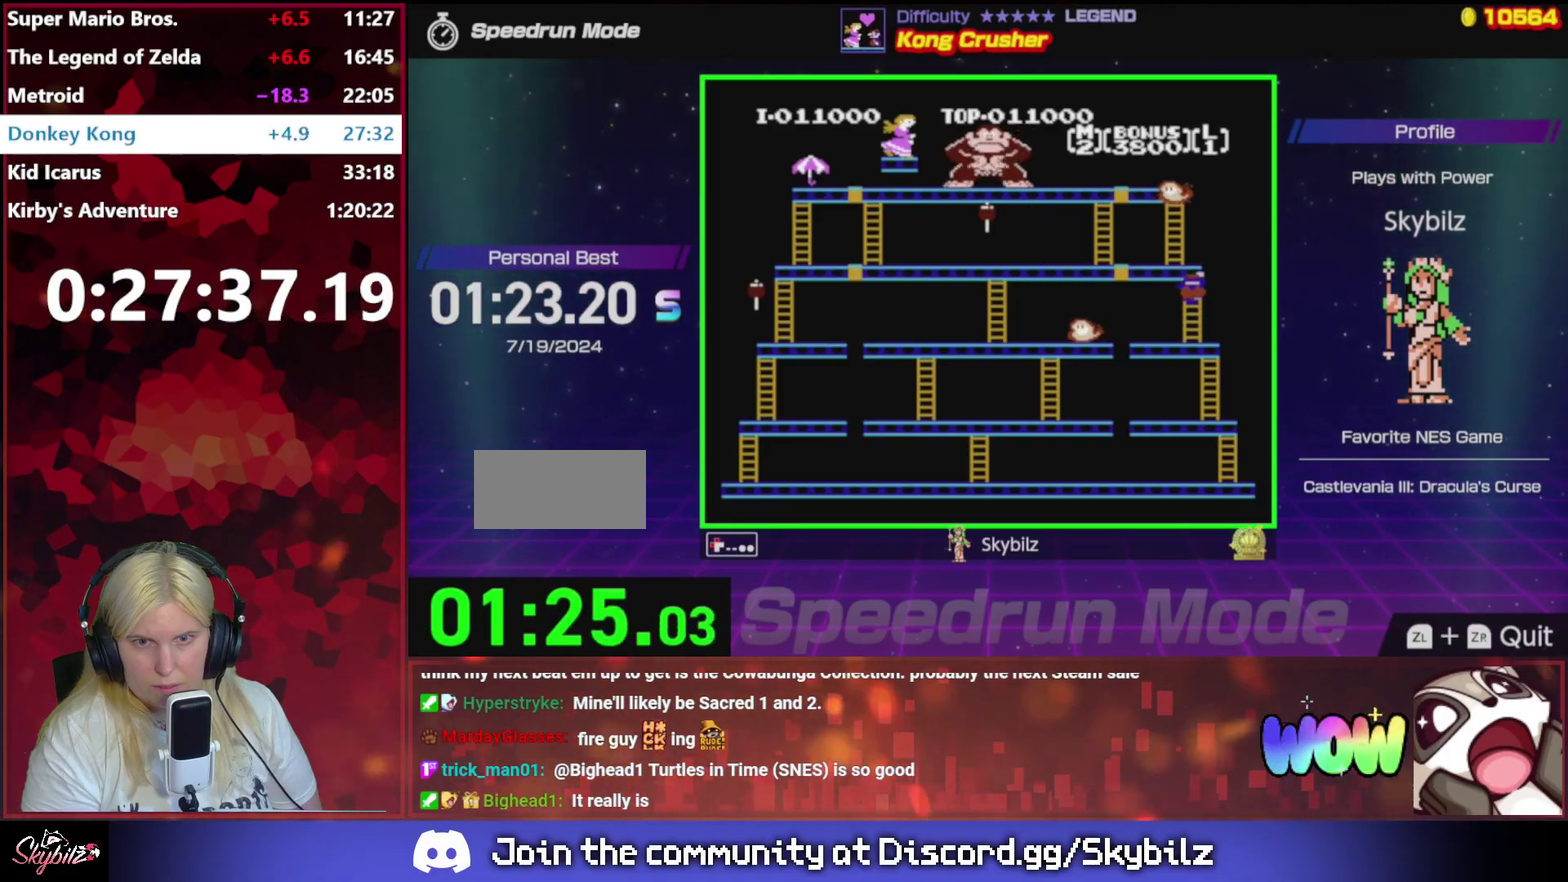
{"buttons": ["DPAD_UP", "DPAD_LEFT"], "events": []}
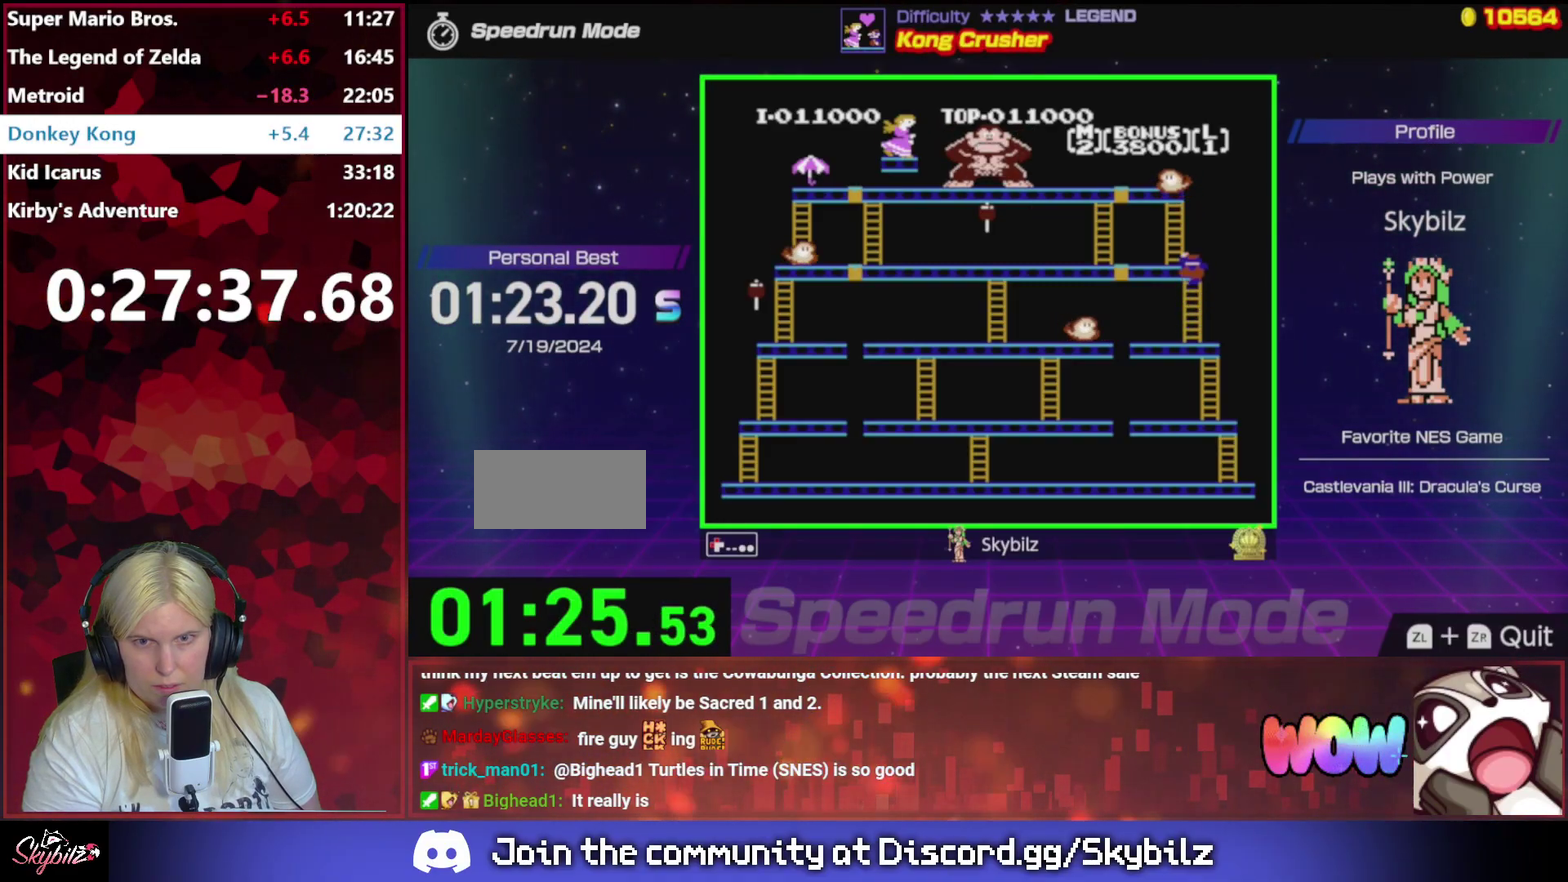
{"buttons": ["DPAD_UP", "DPAD_LEFT"], "events": []}
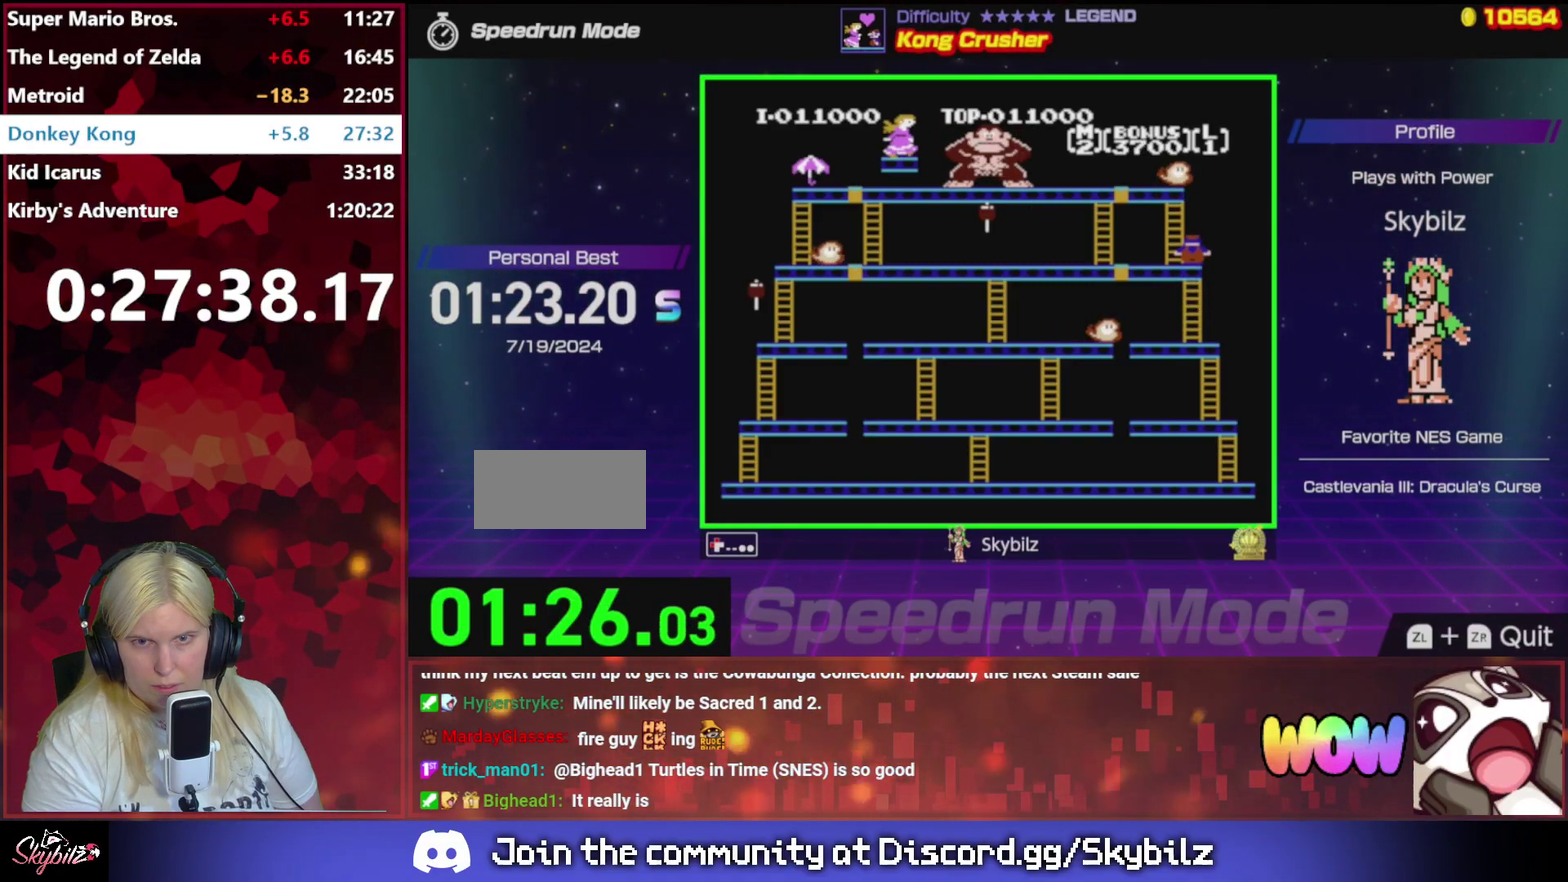
{"buttons": ["DPAD_LEFT"], "events": [[167, "DPAD_UP", "up"]]}
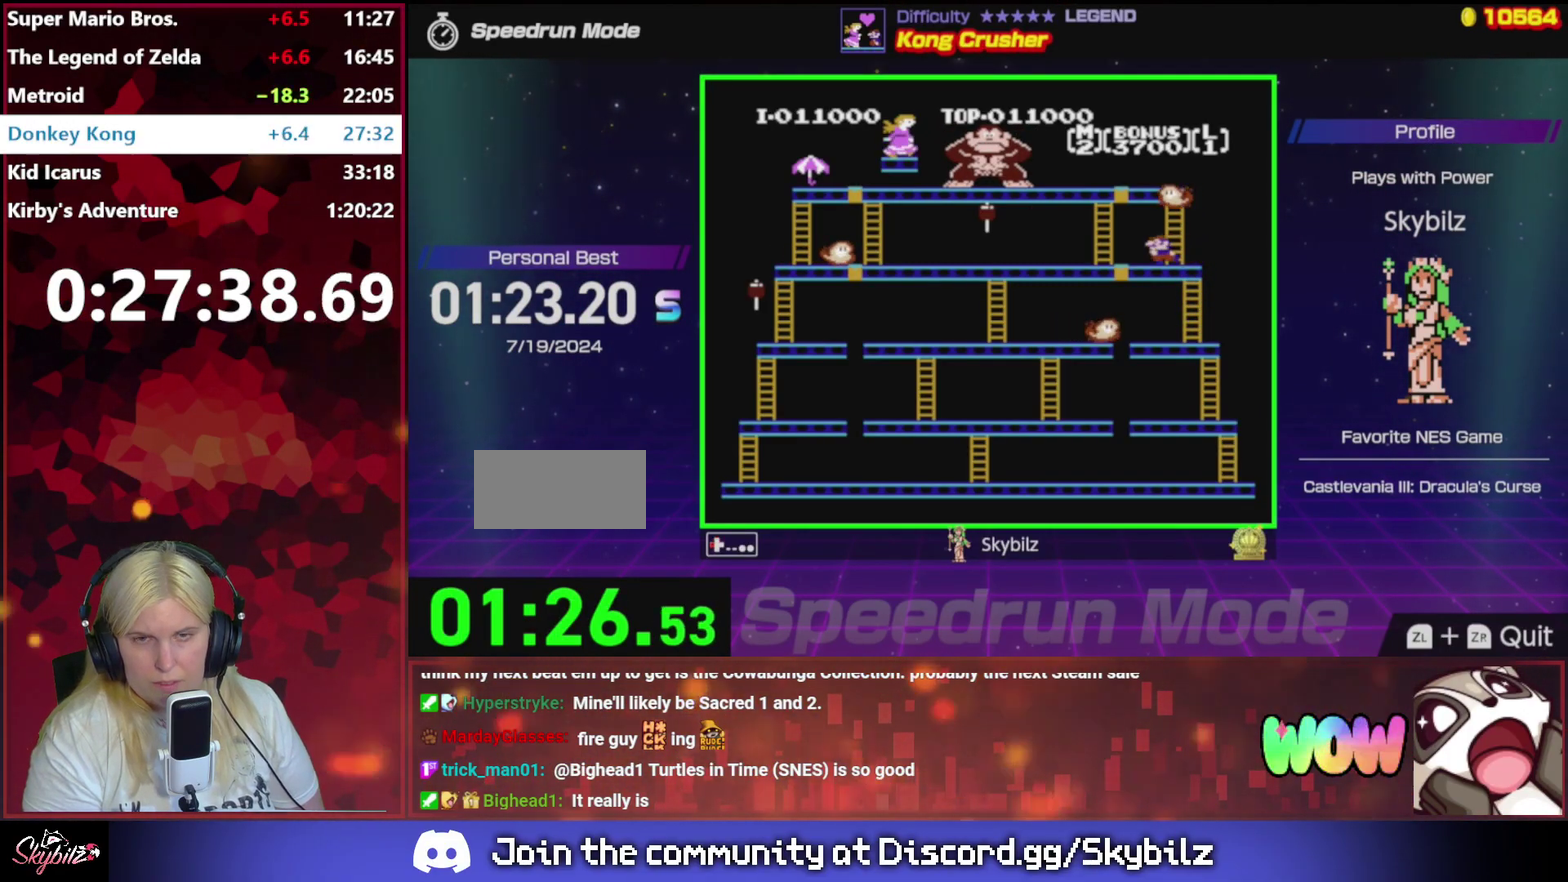
{"buttons": ["DPAD_LEFT"], "events": []}
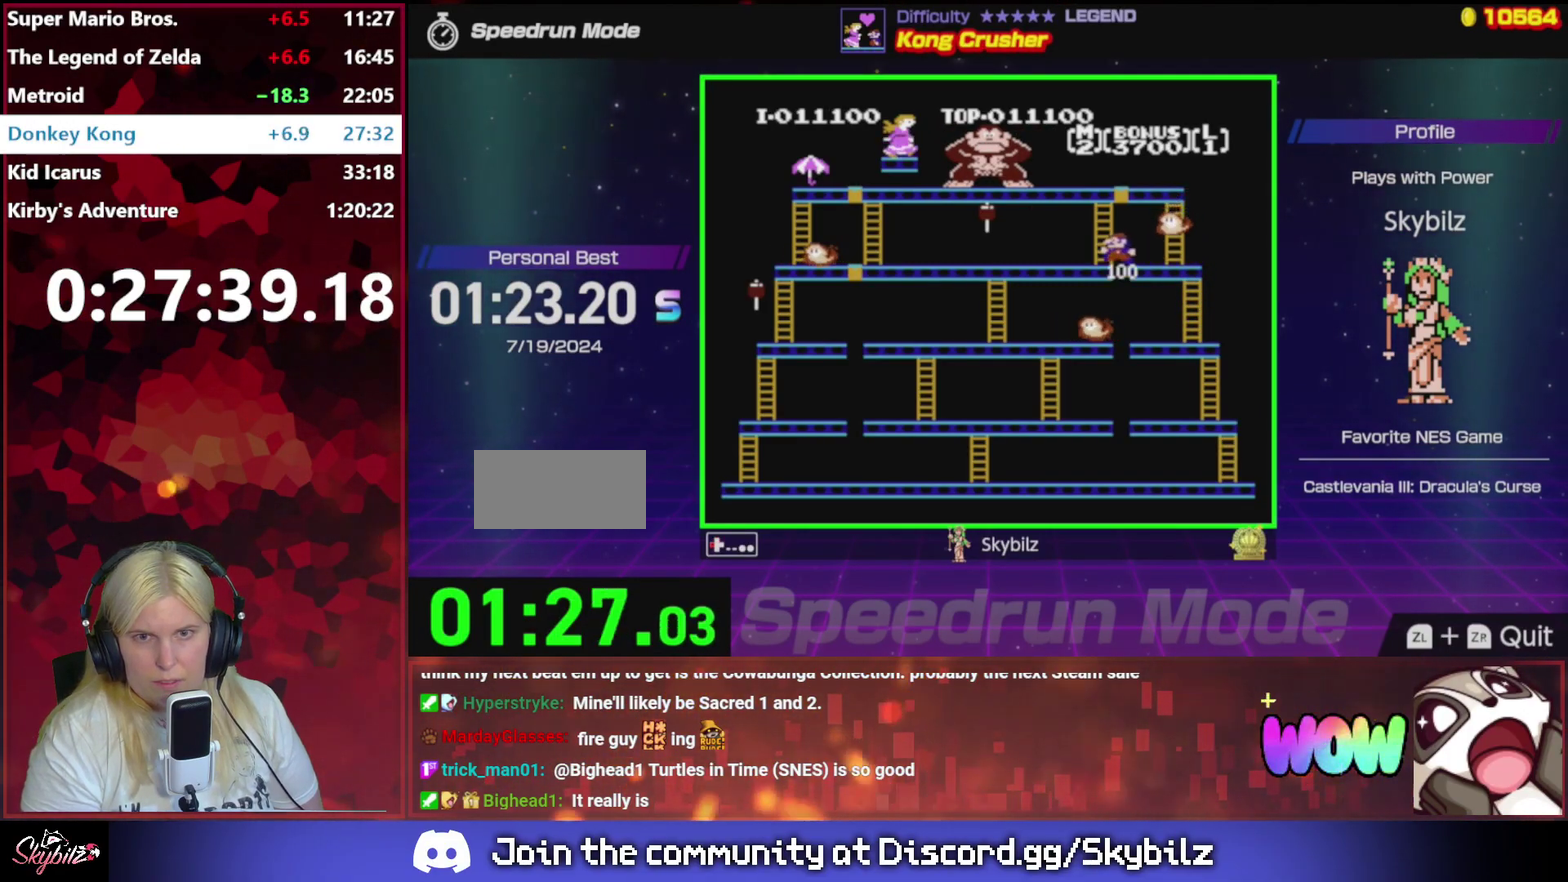
{"buttons": ["DPAD_UP"], "events": [[100, "DPAD_UP", "down"], [167, "DPAD_LEFT", "up"]]}
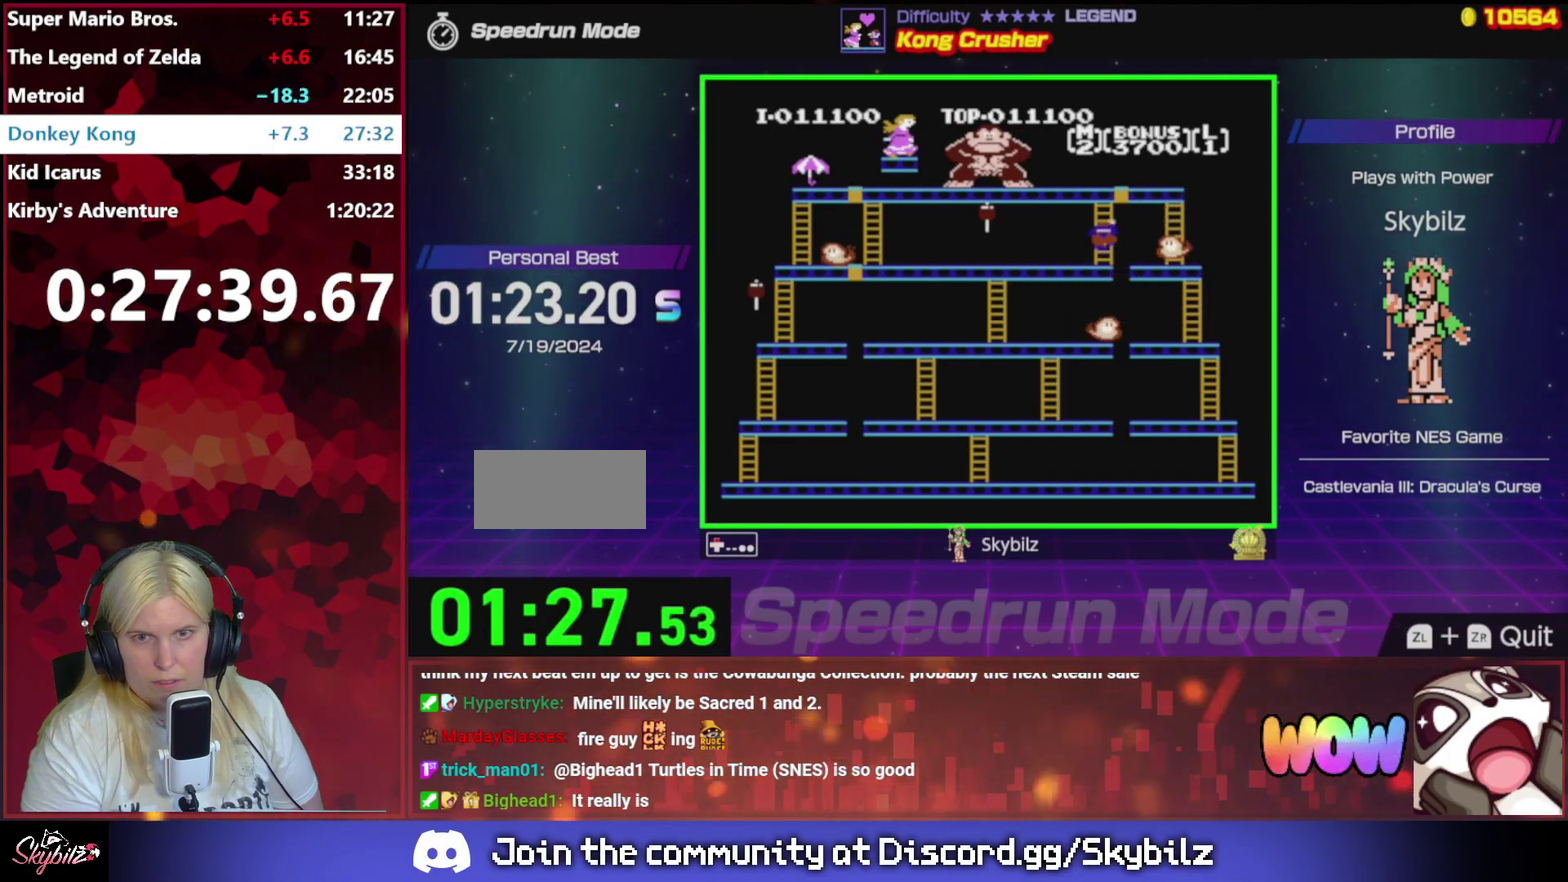
{"buttons": ["DPAD_UP"], "events": []}
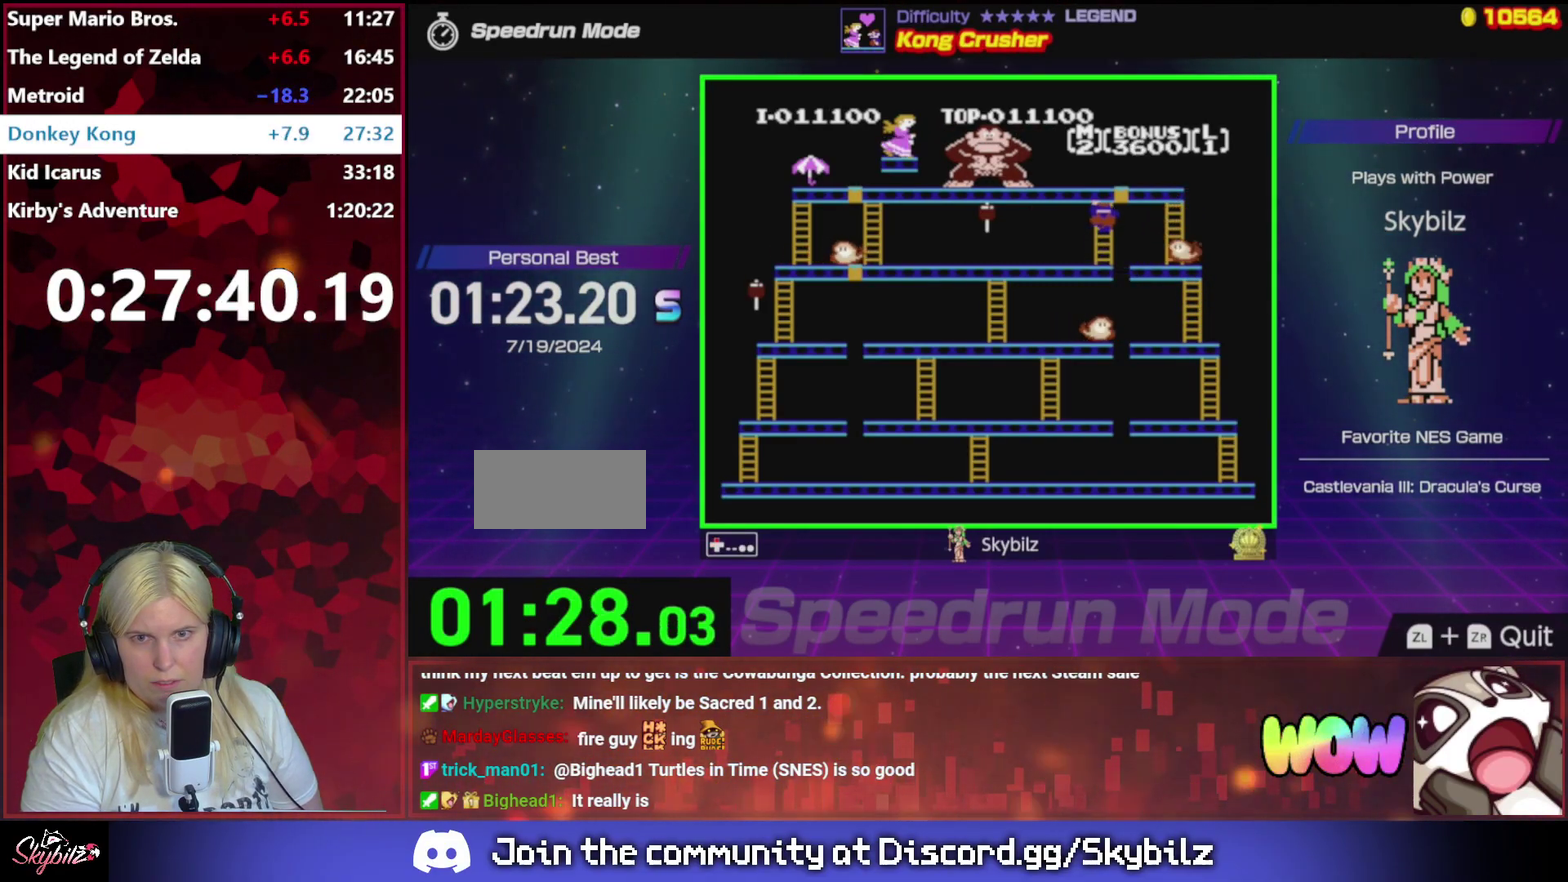
{"buttons": ["DPAD_UP"], "events": []}
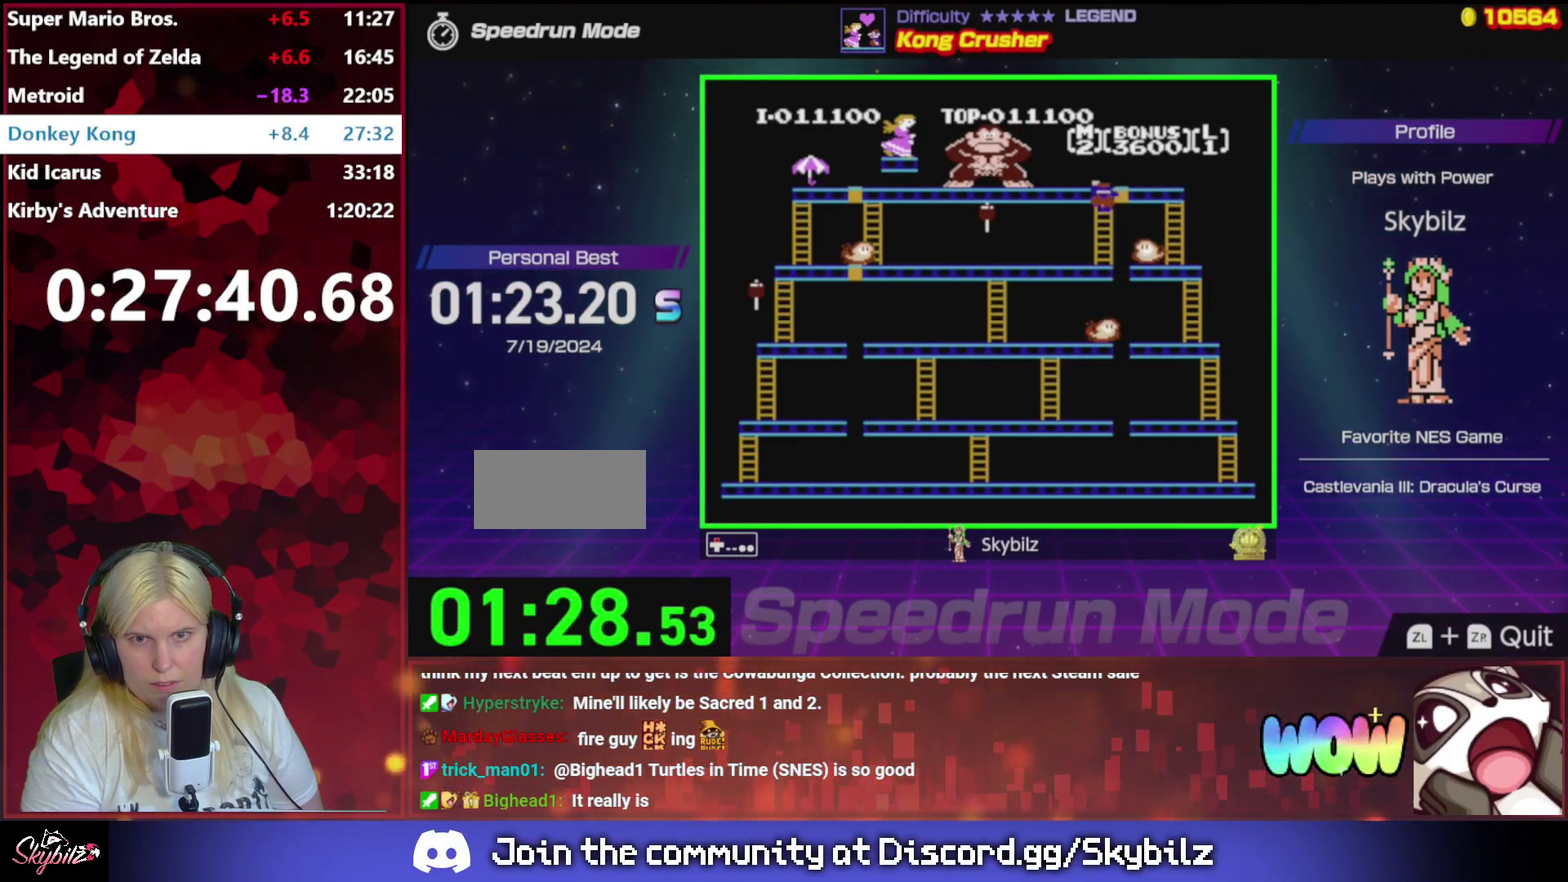
{"buttons": ["DPAD_UP"], "events": []}
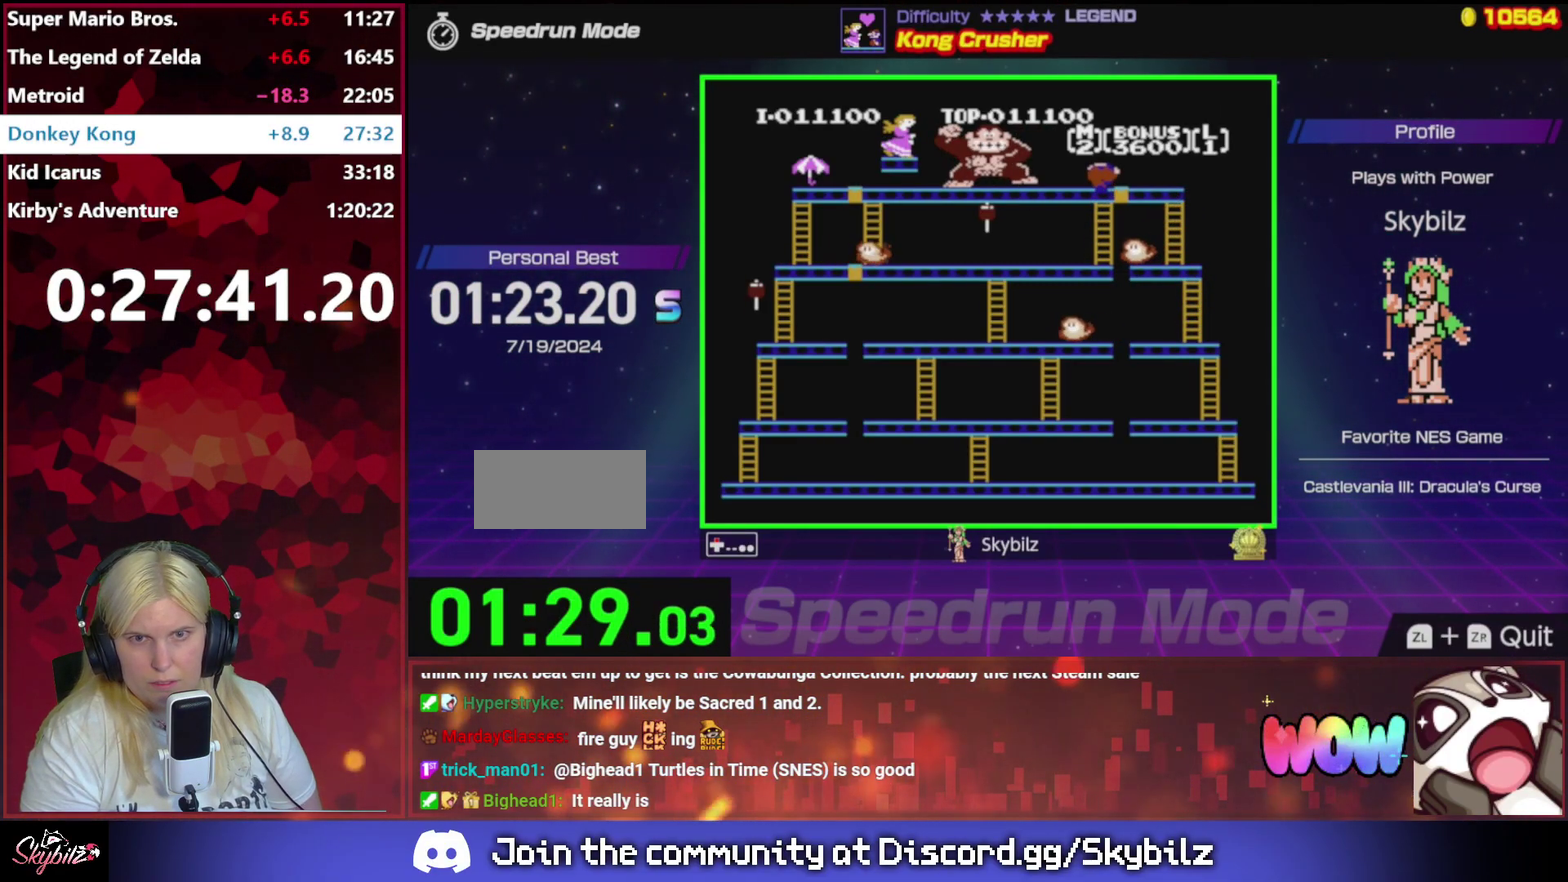
{"buttons": ["DPAD_UP", "DPAD_RIGHT"], "events": [[133, "DPAD_LEFT", "down"], [267, "DPAD_UP", "up"], [333, "DPAD_UP", "down"], [367, "DPAD_LEFT", "up"], [367, "DPAD_RIGHT", "down"], [400, "DPAD_UP", "up"], [500, "DPAD_UP", "down"]]}
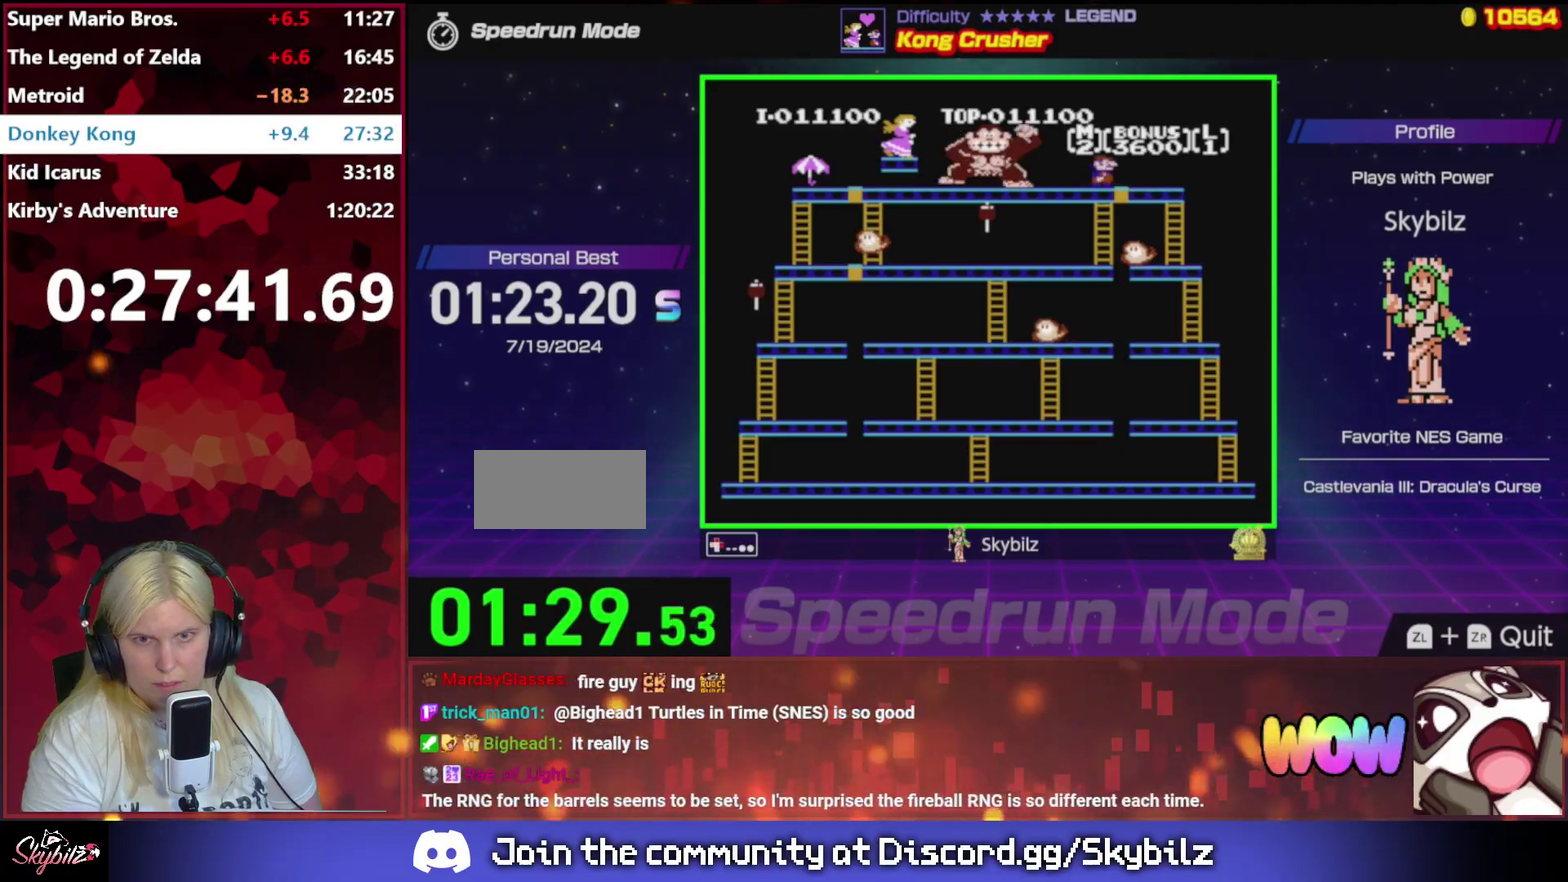
{"buttons": ["DPAD_LEFT"], "events": [[67, "DPAD_UP", "up"], [467, "DPAD_LEFT", "down"], [467, "DPAD_RIGHT", "up"]]}
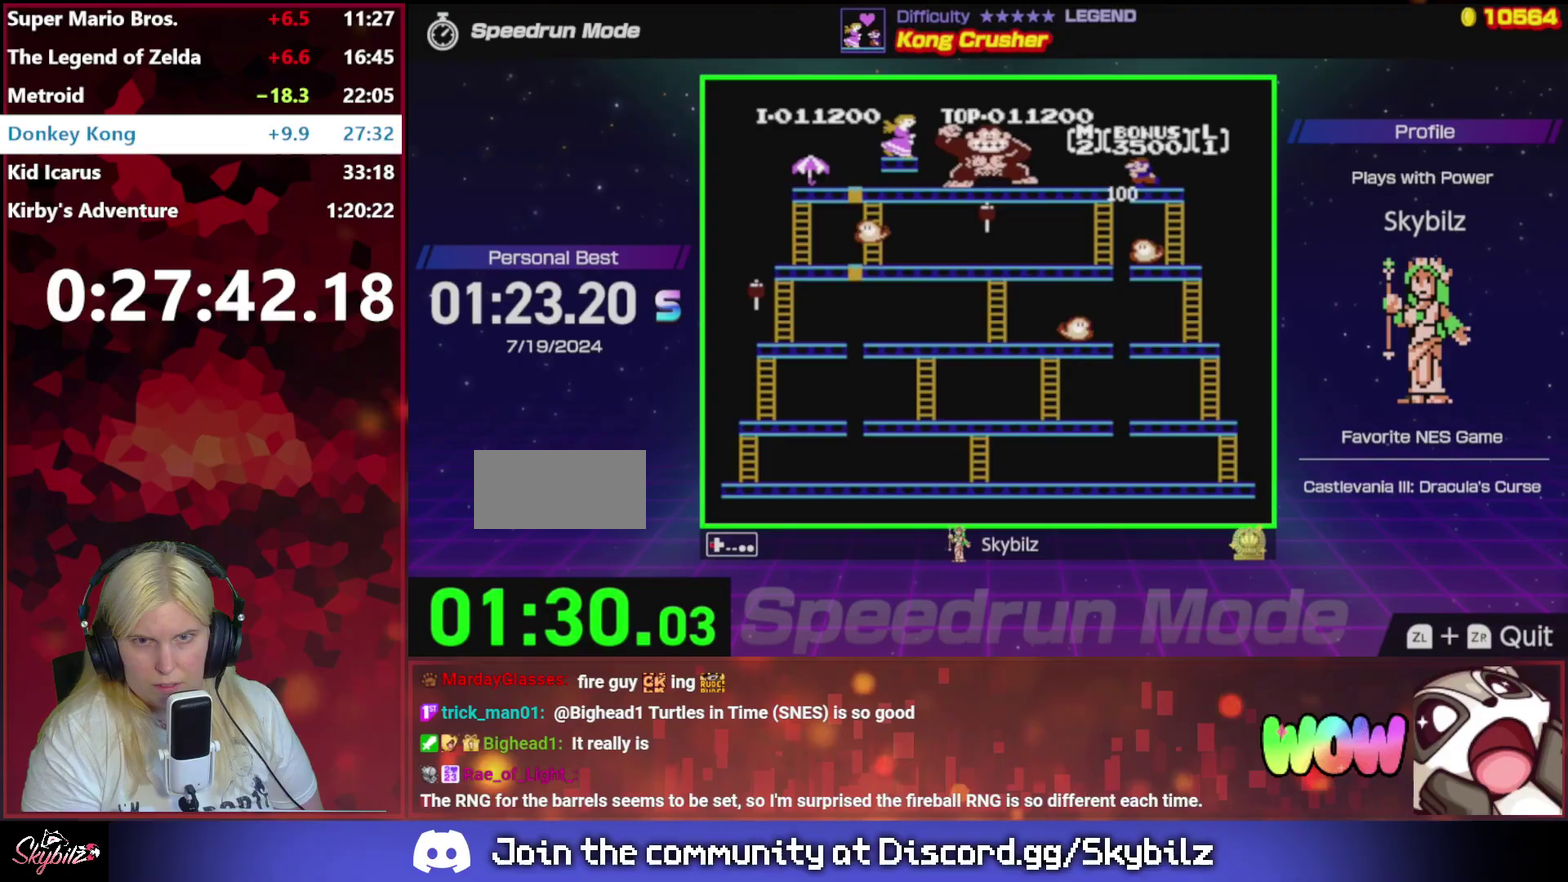
{"buttons": [], "events": [[67, "DPAD_UP", "down"], [100, "A", "down"], [167, "A", "up"], [233, "DPAD_UP", "up"], [433, "DPAD_LEFT", "up"]]}
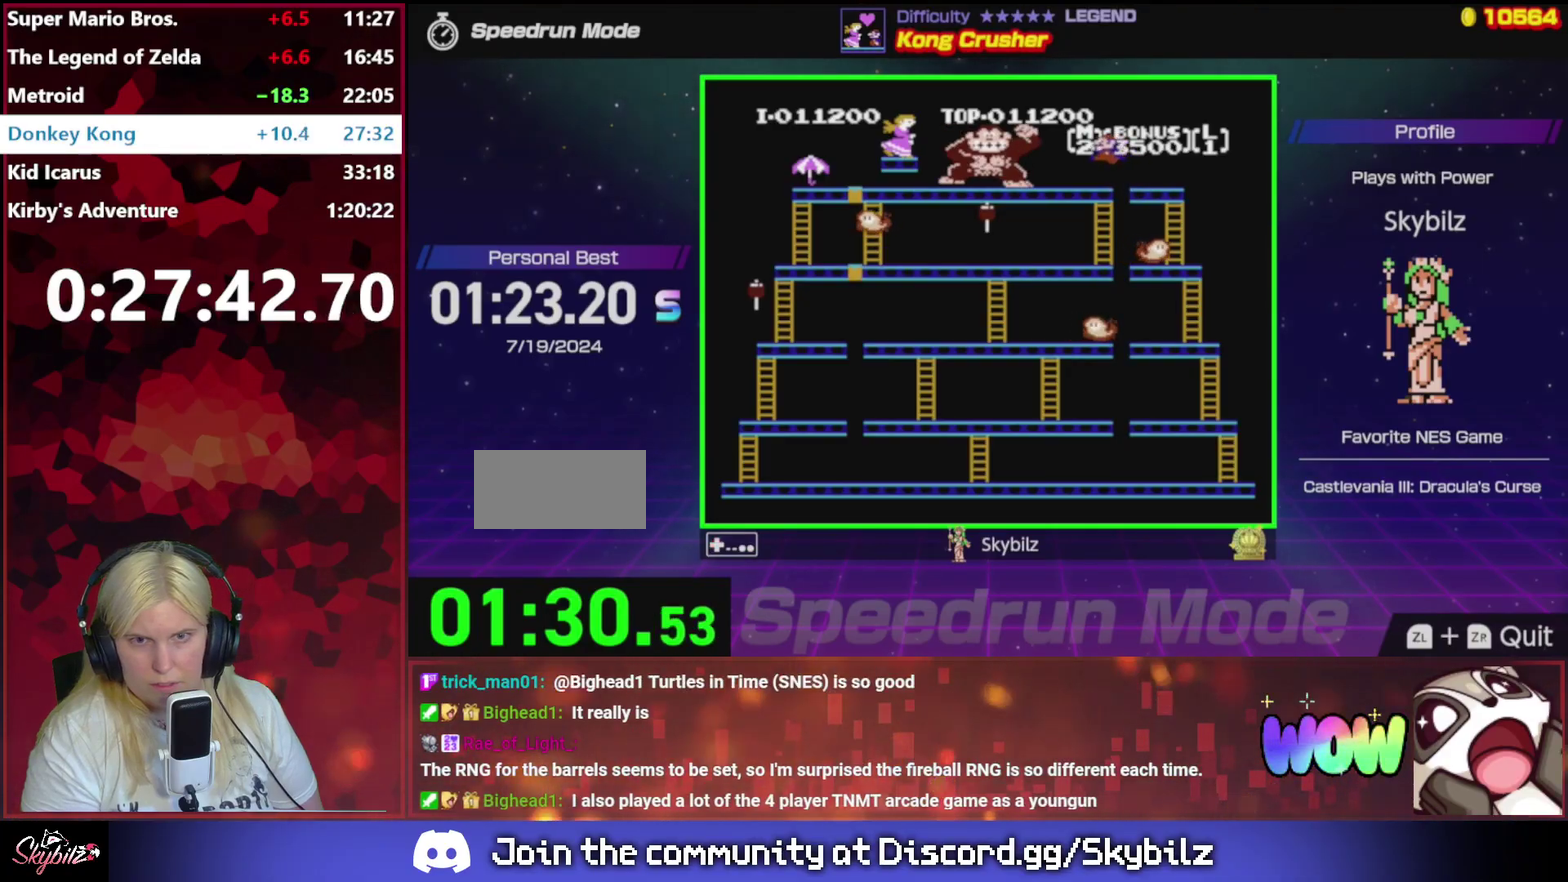
{"buttons": ["DPAD_DOWN"], "events": [[300, "DPAD_RIGHT", "down"], [400, "DPAD_DOWN", "down"], [433, "DPAD_RIGHT", "up"]]}